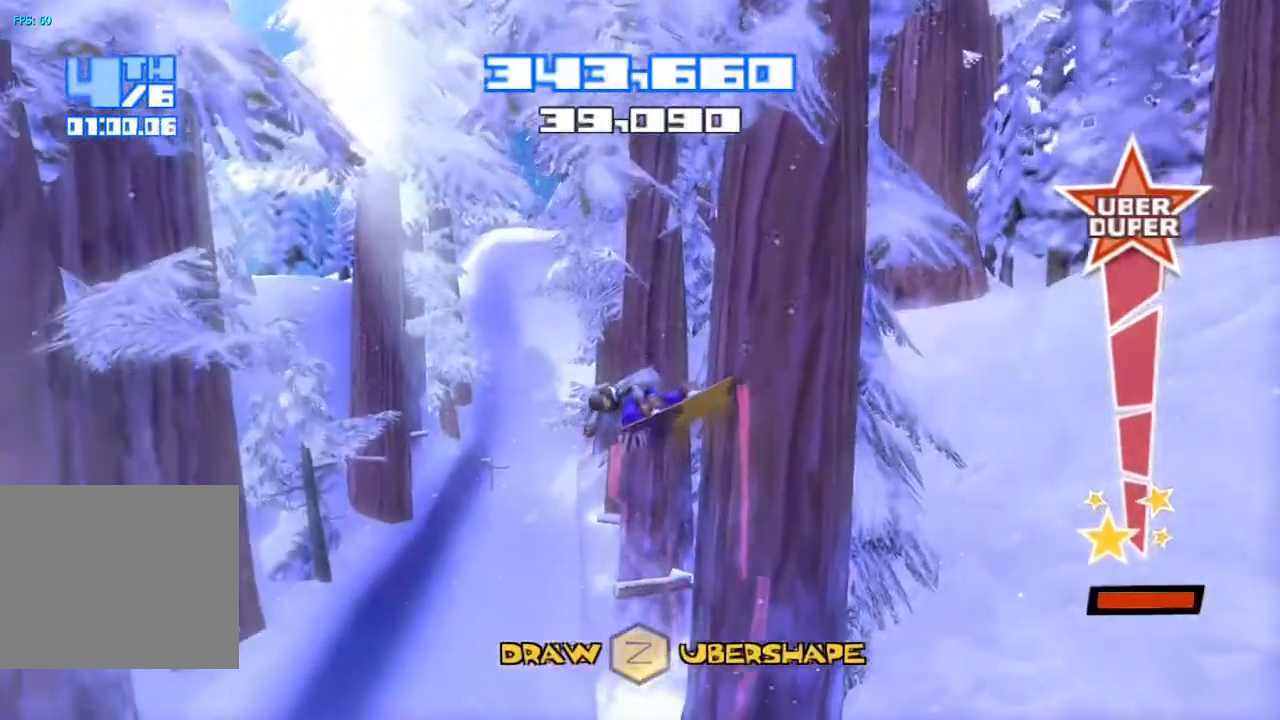
Gameplay with a controller (PlayStation layout); each line is a JSON object with the inputs held at the frame after it (dt_ms = milliseconds from this image to that frame). "events" lists button and stick changes between this image and that frame as [ms after this image, input, new state], when the widget could be followed in between. Not read: L1 L3 R1.
{"dt_ms": 500, "buttons": ["R2"], "left_stick": "center", "right_stick": "down", "events": []}
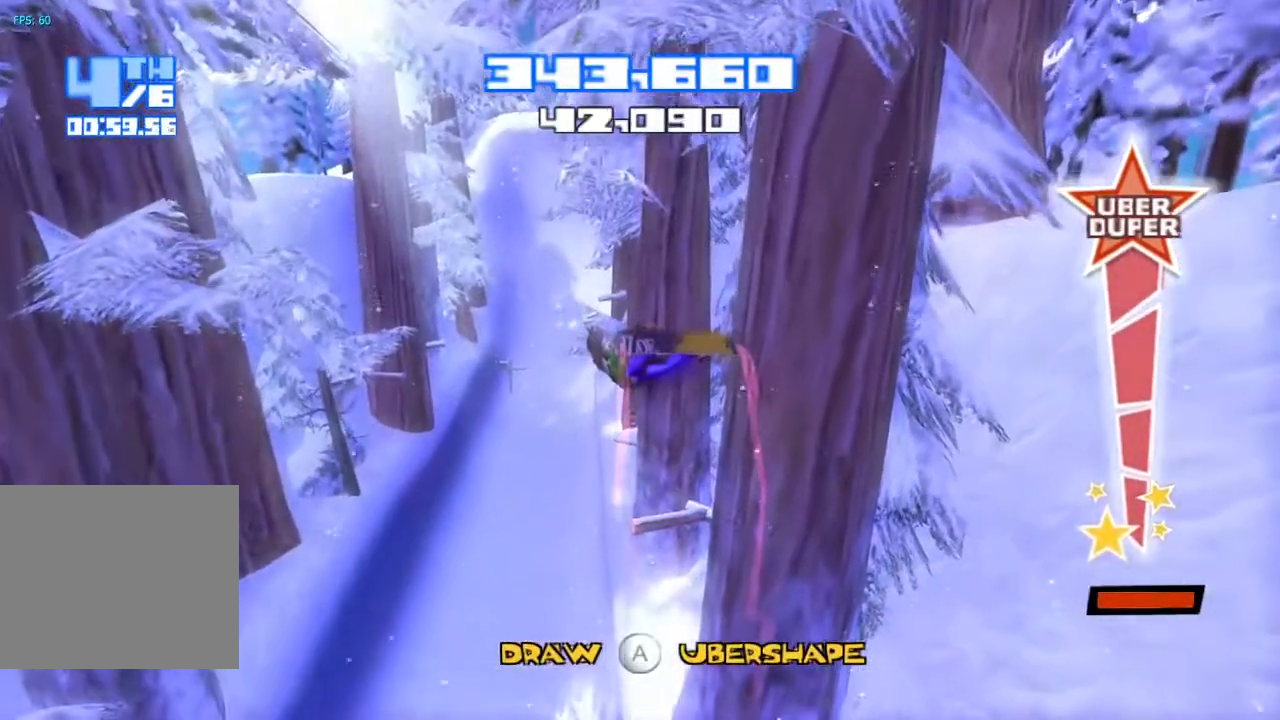
{"dt_ms": 500, "buttons": [], "left_stick": "center", "right_stick": "center", "events": [[483, "R2", "up"], [483, "right_stick", "center"]]}
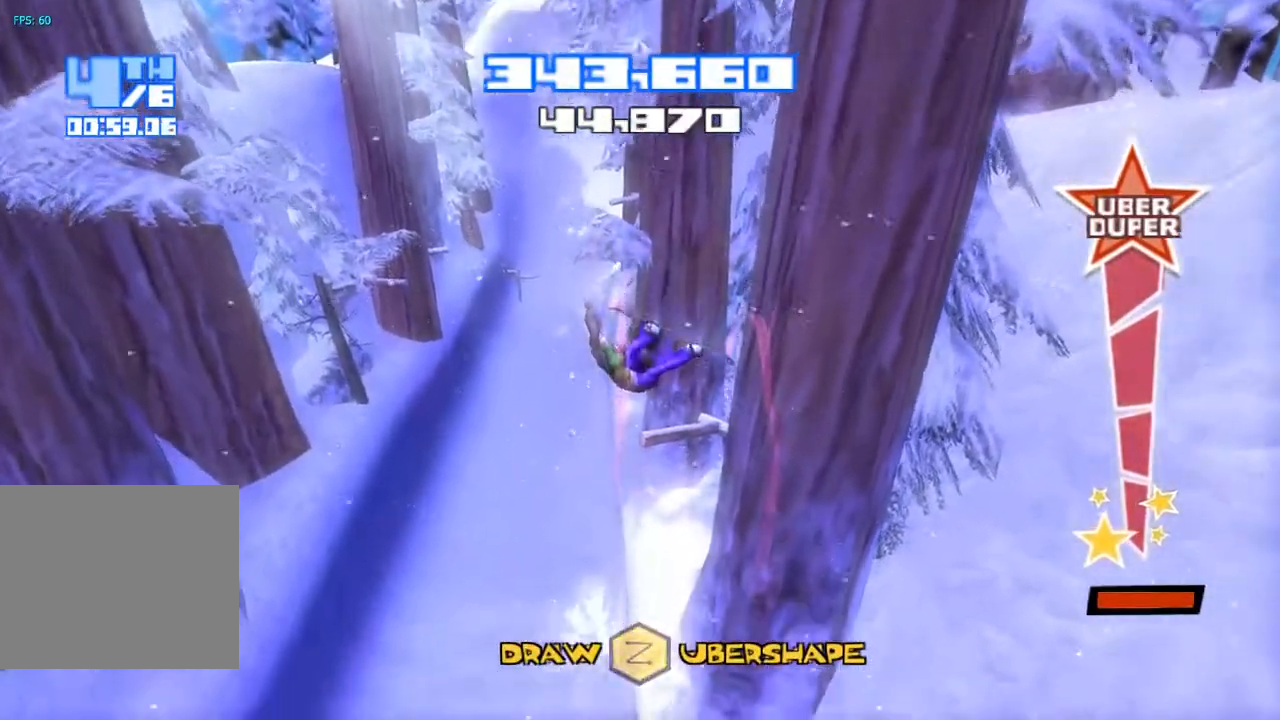
{"dt_ms": 500, "buttons": [], "left_stick": "center", "right_stick": "center", "events": []}
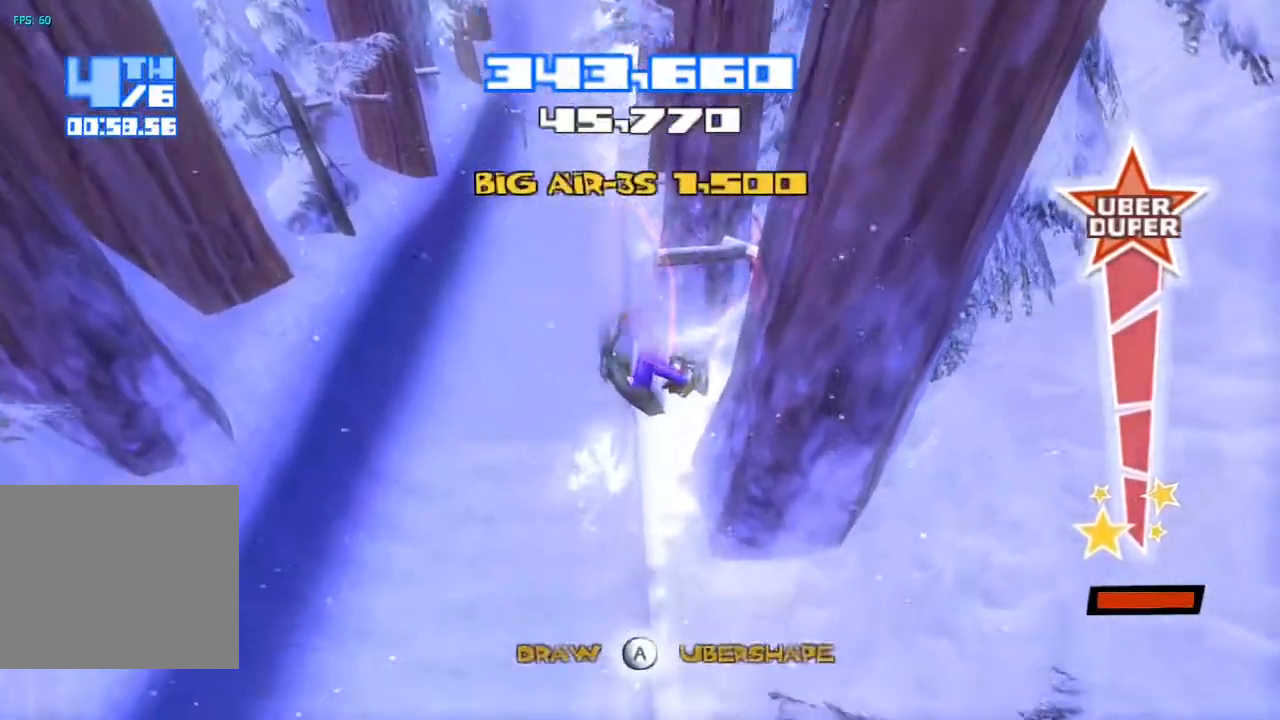
{"dt_ms": 500, "buttons": [], "left_stick": "center", "right_stick": "center", "events": []}
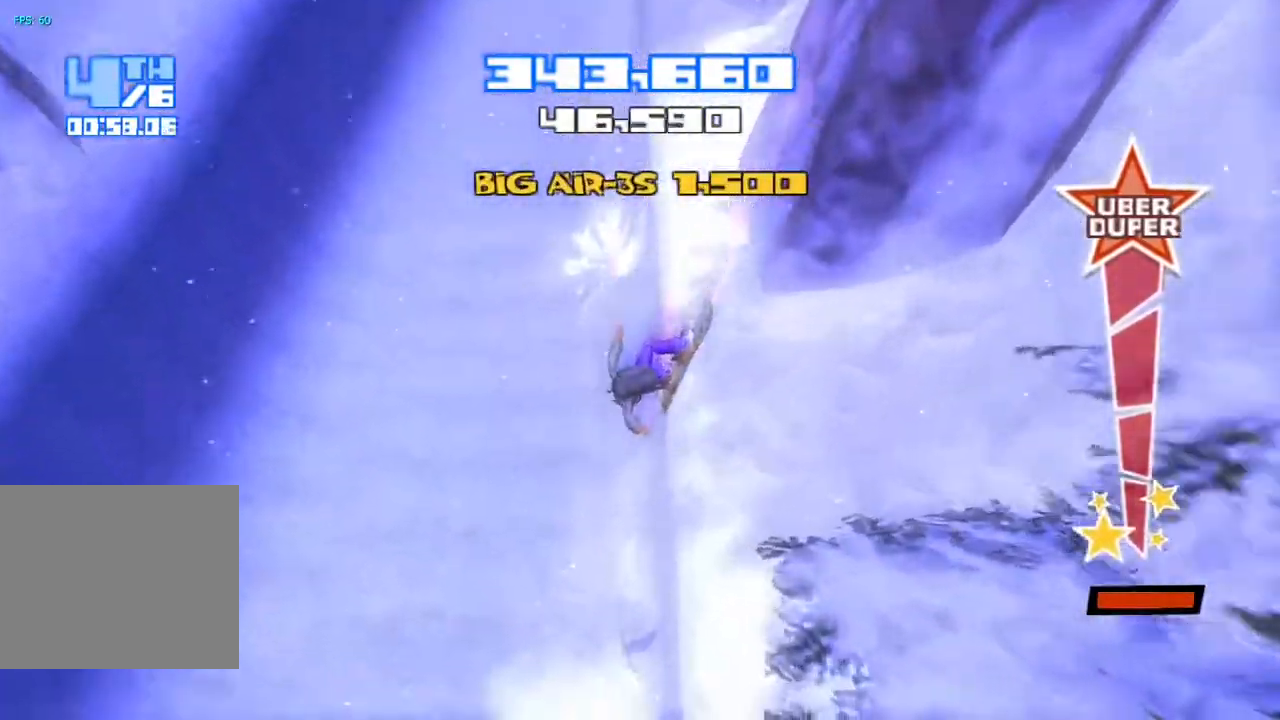
{"dt_ms": 500, "buttons": [], "left_stick": "center", "right_stick": "center", "events": []}
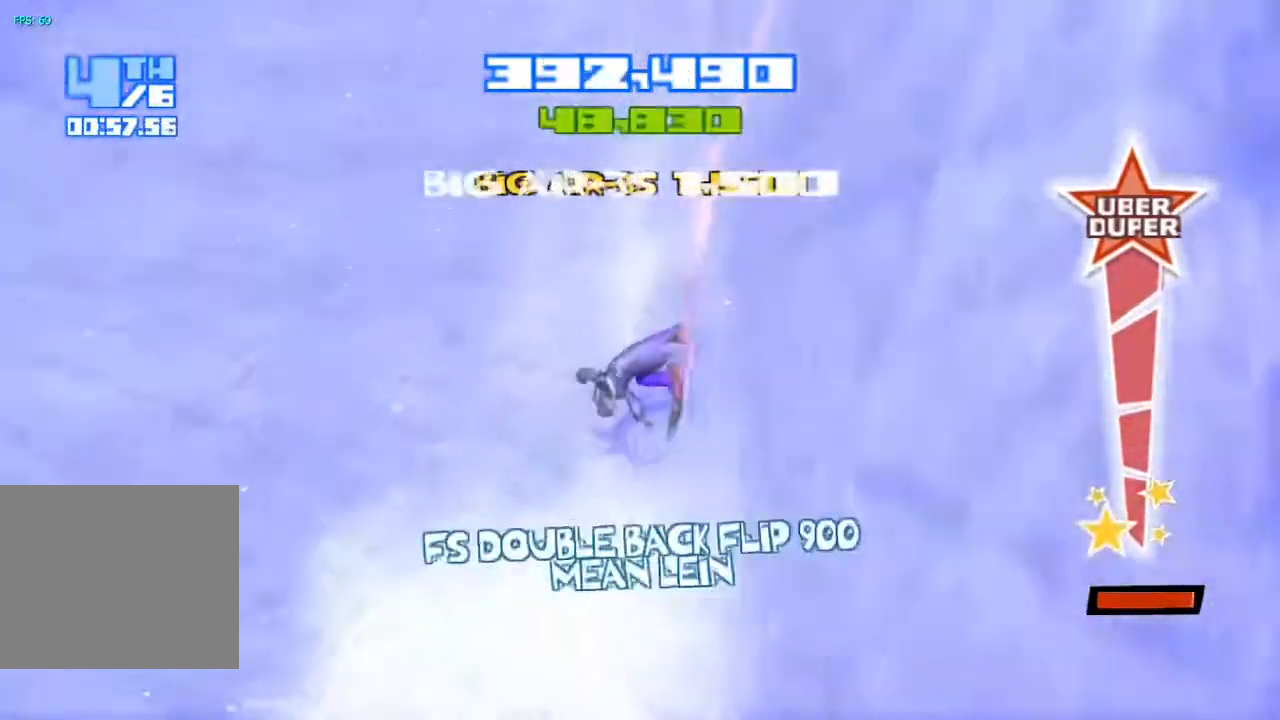
{"dt_ms": 500, "buttons": ["R2"], "left_stick": "center", "right_stick": "up-right", "events": [[33, "R2", "down"], [33, "right_stick", "up"], [250, "right_stick", "up-right"]]}
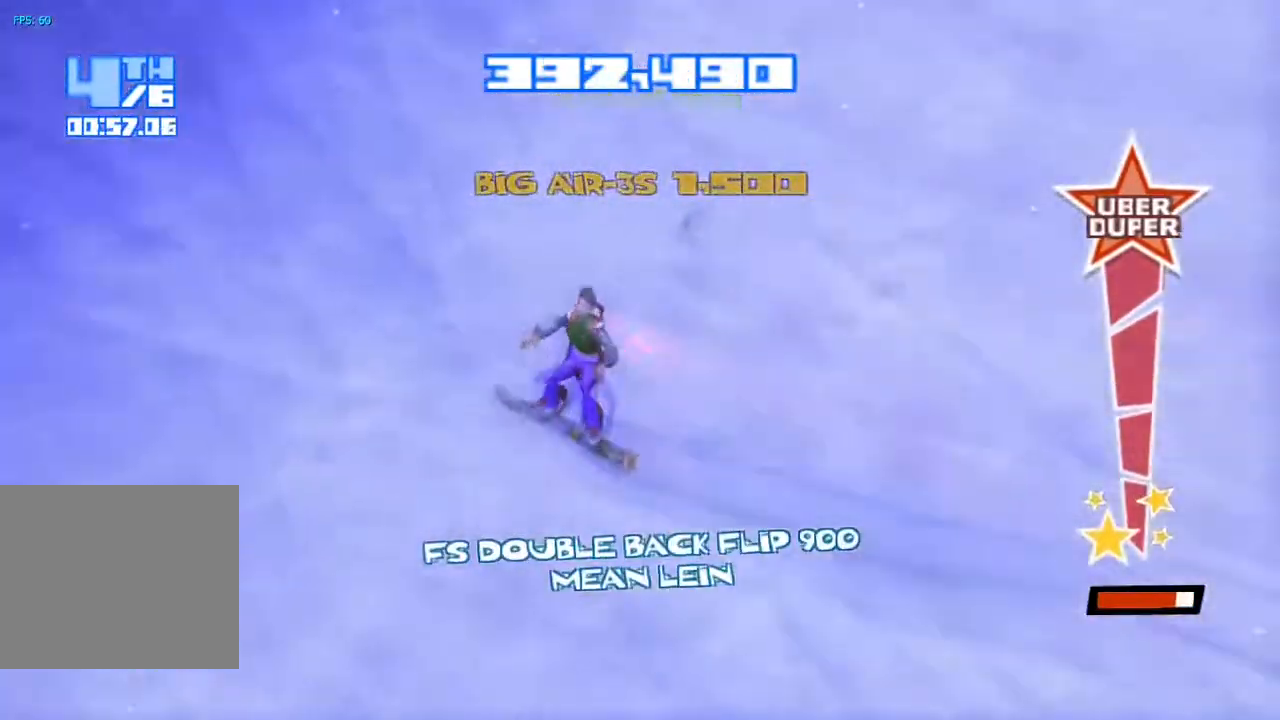
{"dt_ms": 500, "buttons": [], "left_stick": "center", "right_stick": "down", "events": [[267, "CROSS", "down"], [317, "right_stick", "center"], [483, "CROSS", "up"], [483, "right_stick", "down"], [500, "R2", "up"]]}
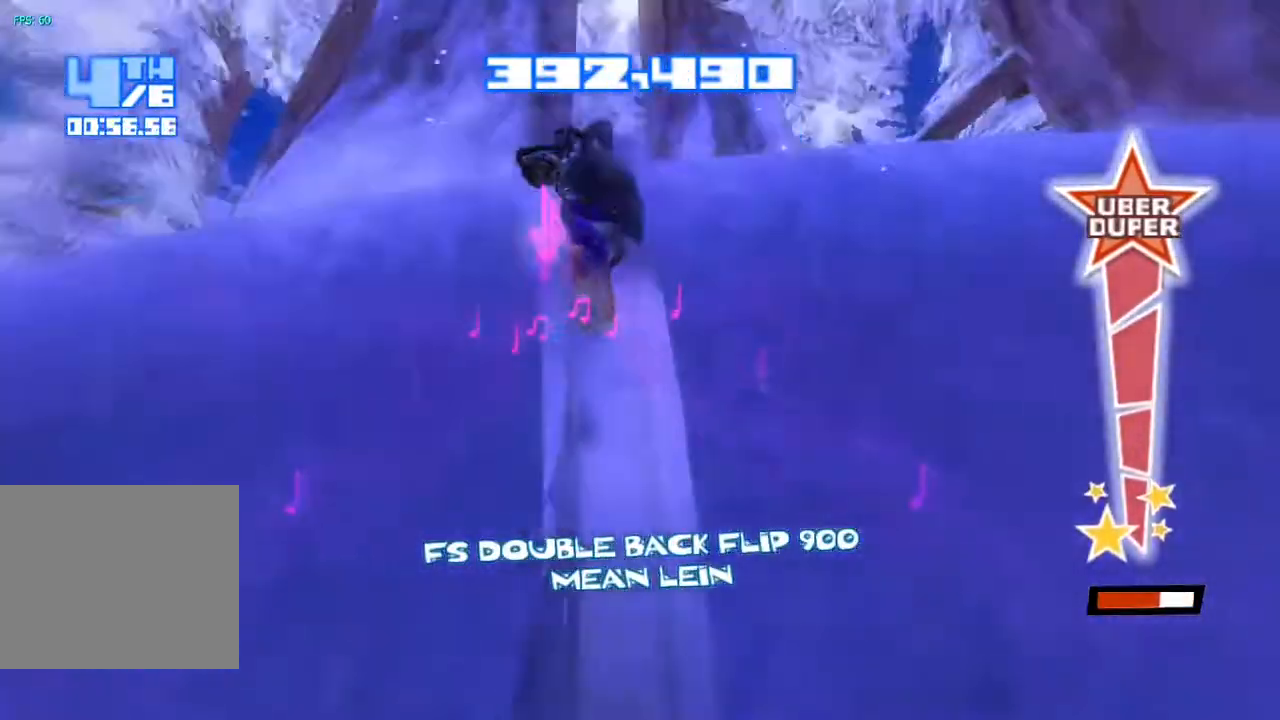
{"dt_ms": 500, "buttons": [], "left_stick": "center", "right_stick": "down", "events": [[83, "TRIANGLE", "down"], [200, "TRIANGLE", "up"], [267, "TRIANGLE", "down"], [350, "TRIANGLE", "up"], [417, "TRIANGLE", "down"], [483, "TRIANGLE", "up"]]}
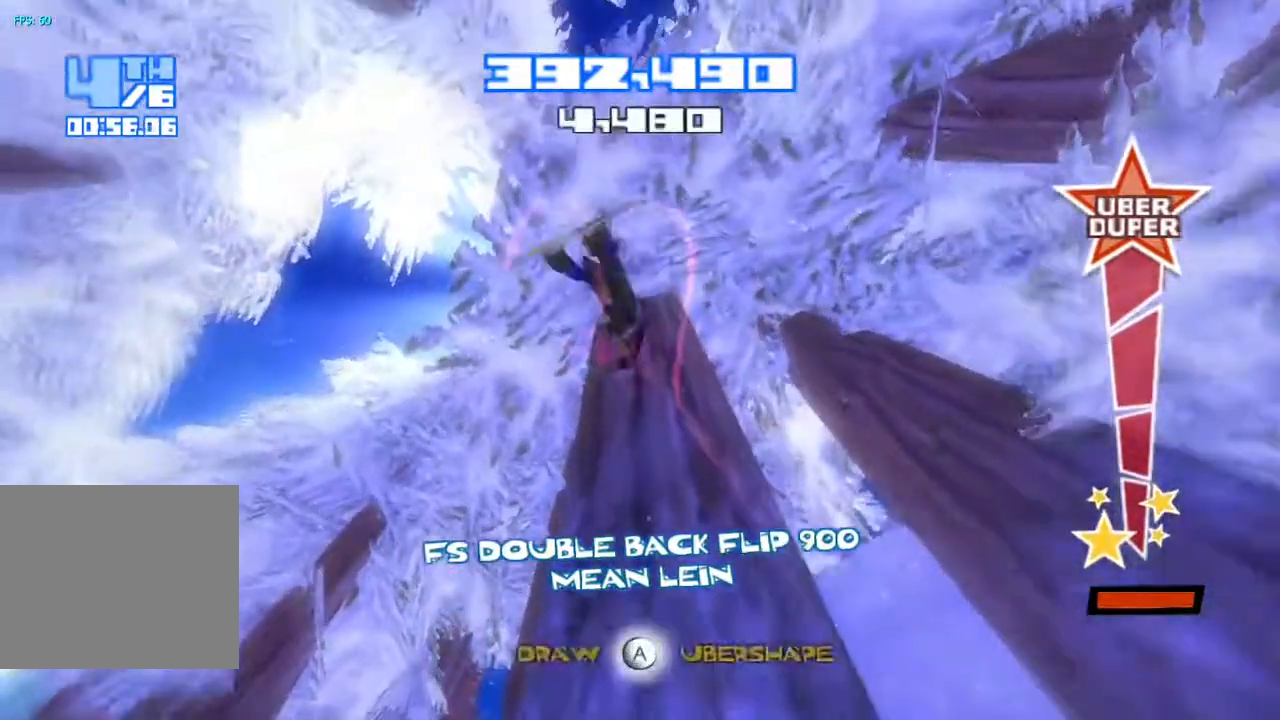
{"dt_ms": 500, "buttons": ["R2"], "left_stick": "center", "right_stick": "down", "events": [[50, "TRIANGLE", "down"], [133, "TRIANGLE", "up"], [183, "TRIANGLE", "down"], [283, "TRIANGLE", "up"], [333, "R2", "down"]]}
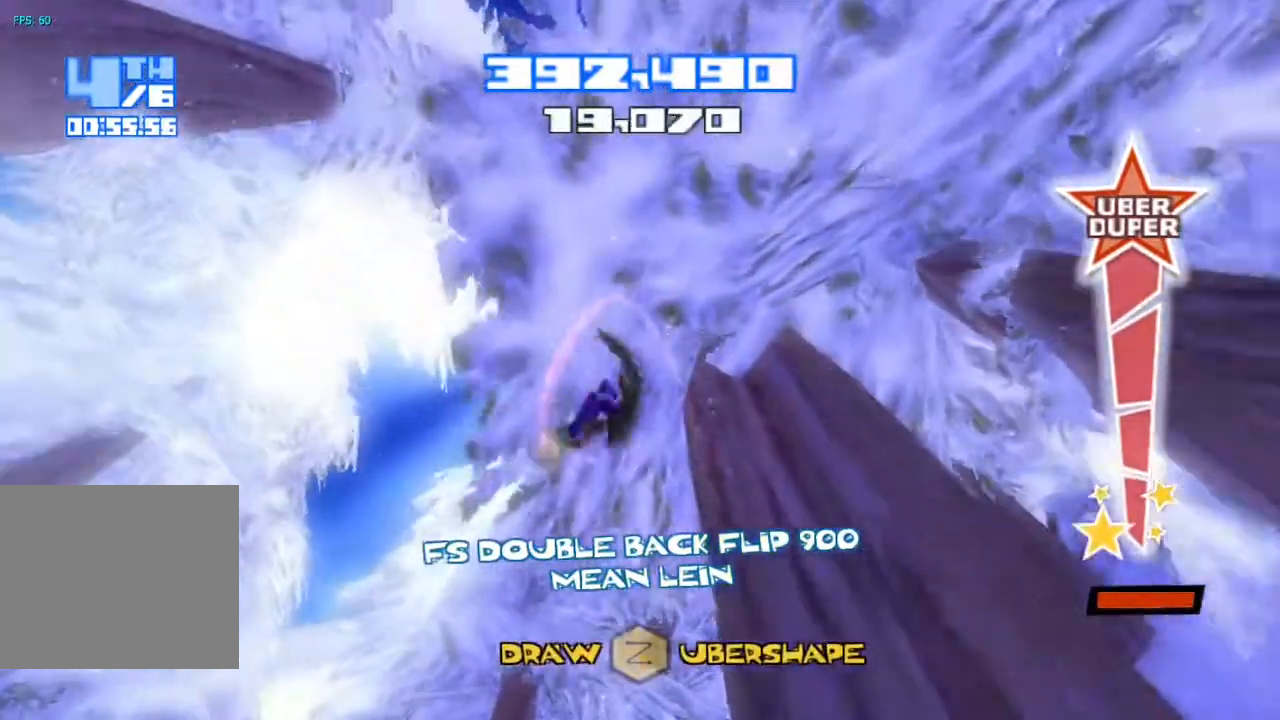
{"dt_ms": 500, "buttons": ["R2"], "left_stick": "center", "right_stick": "down", "events": []}
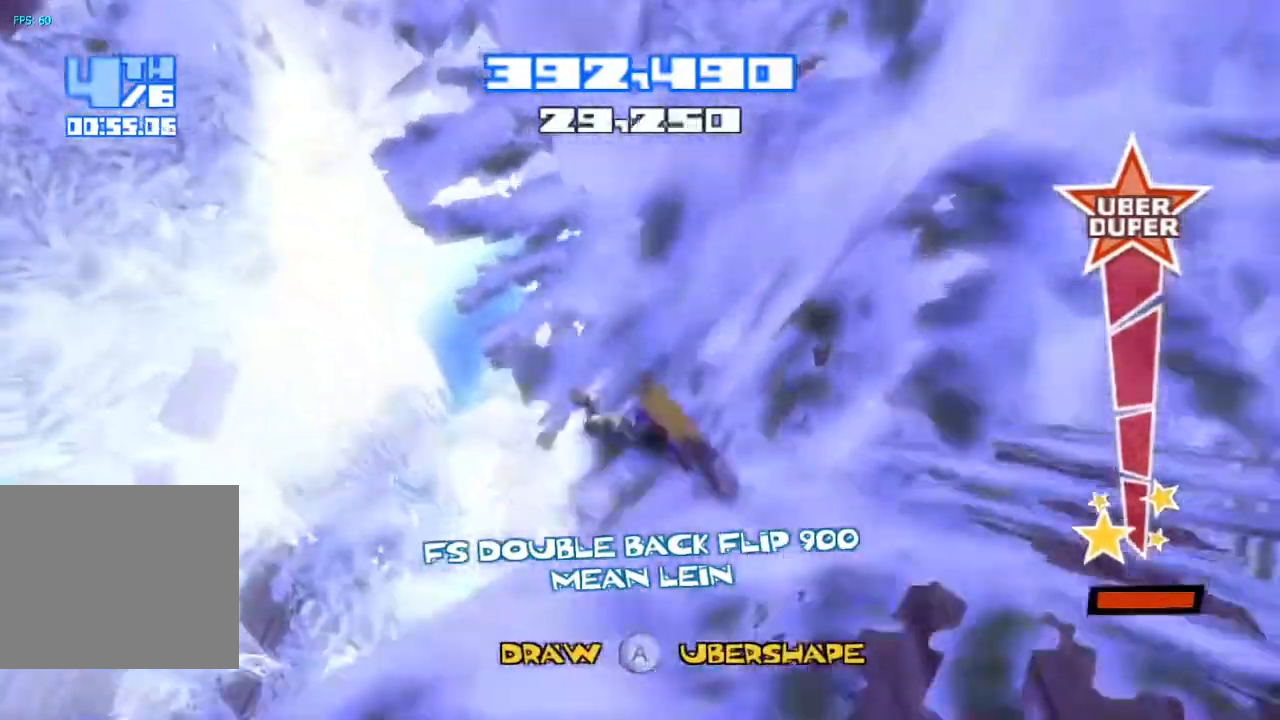
{"dt_ms": 500, "buttons": ["R2"], "left_stick": "center", "right_stick": "down", "events": []}
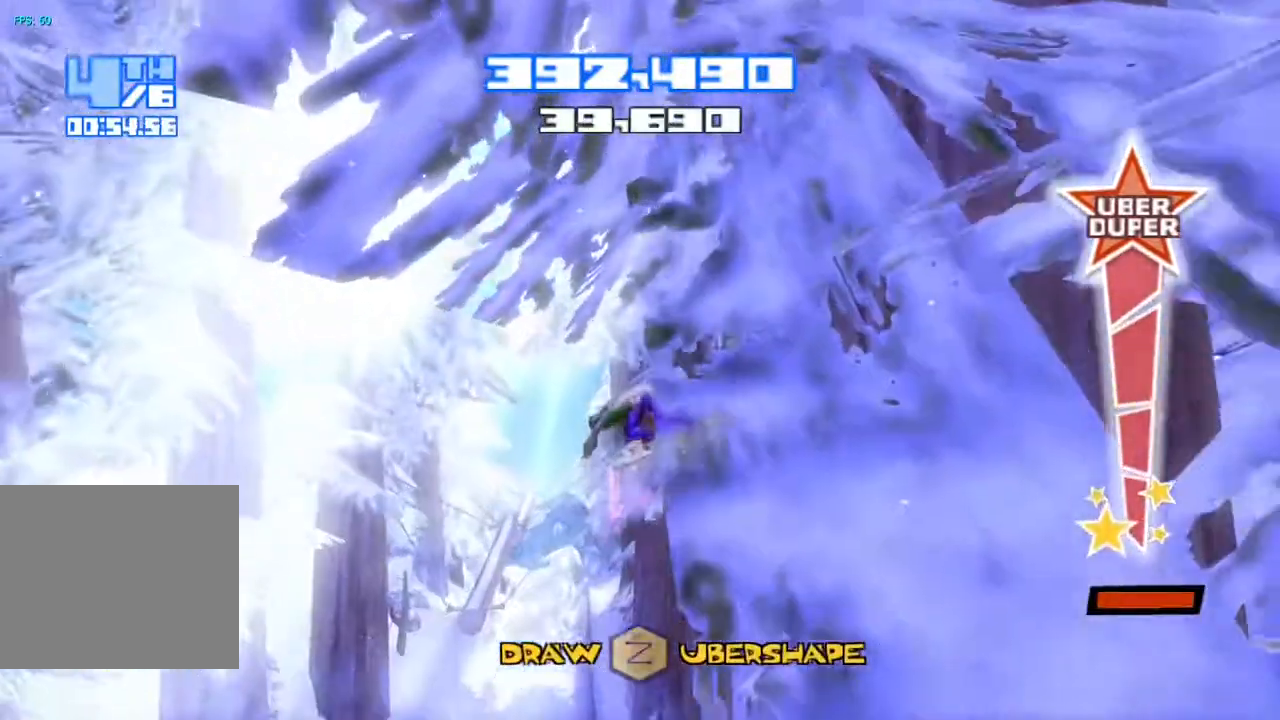
{"dt_ms": 500, "buttons": ["R2"], "left_stick": "center", "right_stick": "down", "events": []}
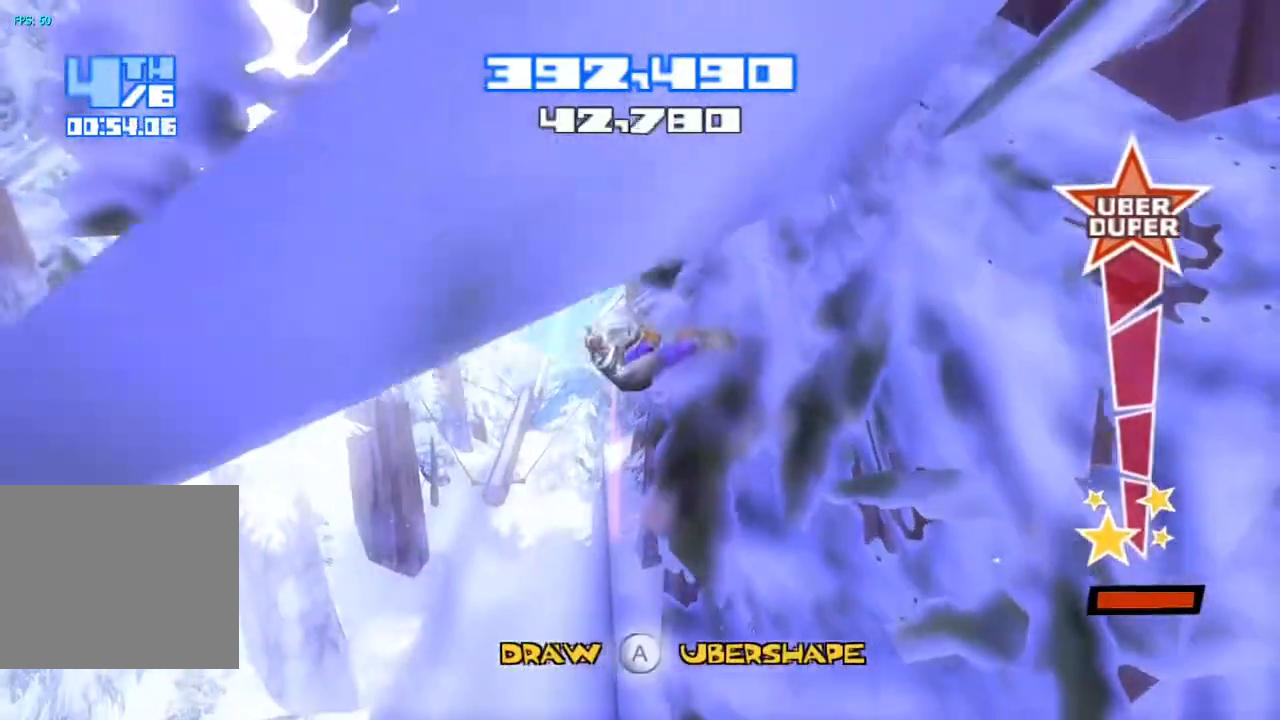
{"dt_ms": 500, "buttons": ["R2"], "left_stick": "center", "right_stick": "down", "events": []}
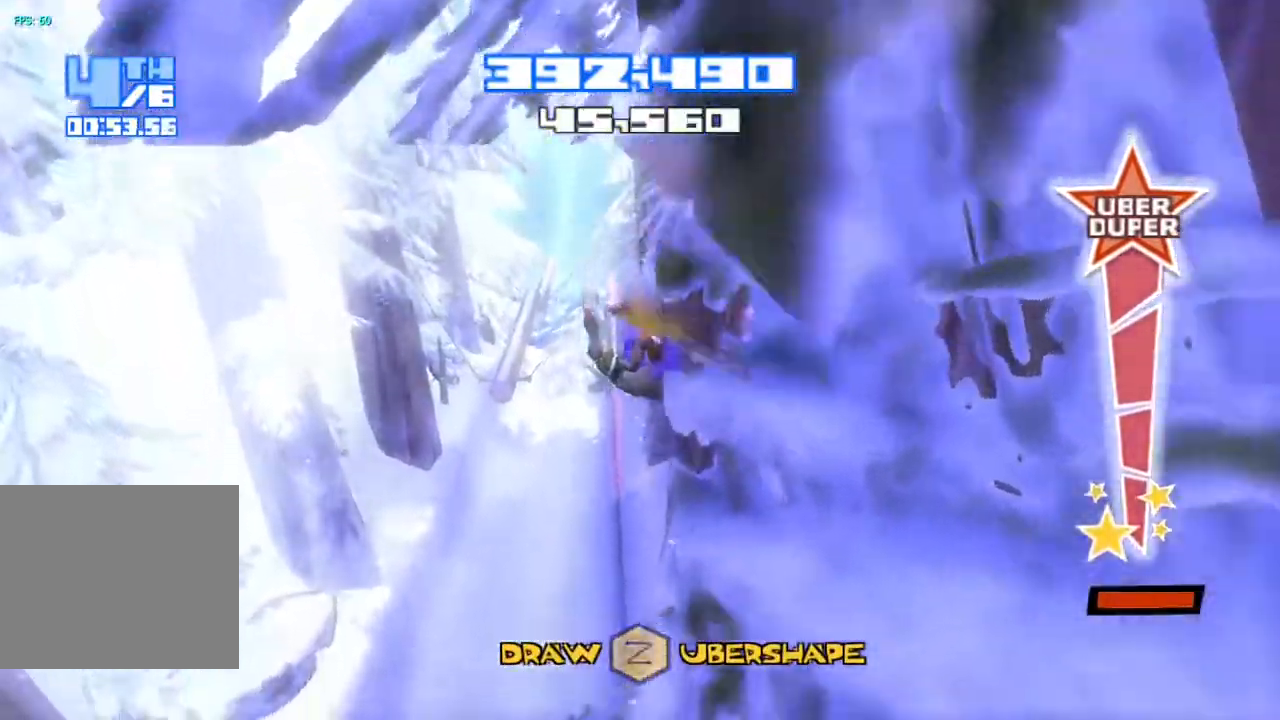
{"dt_ms": 500, "buttons": ["R2"], "left_stick": "center", "right_stick": "down", "events": []}
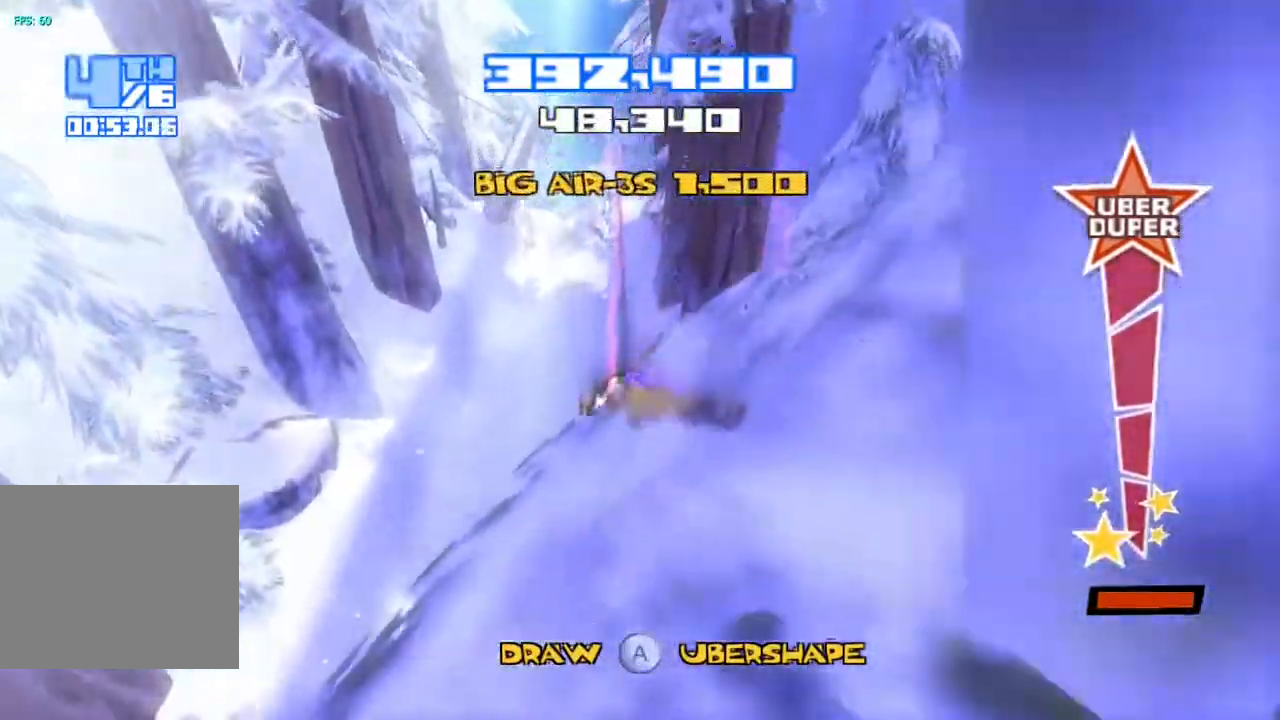
{"dt_ms": 500, "buttons": [], "left_stick": "center", "right_stick": "center", "events": [[33, "R2", "up"], [217, "right_stick", "center"]]}
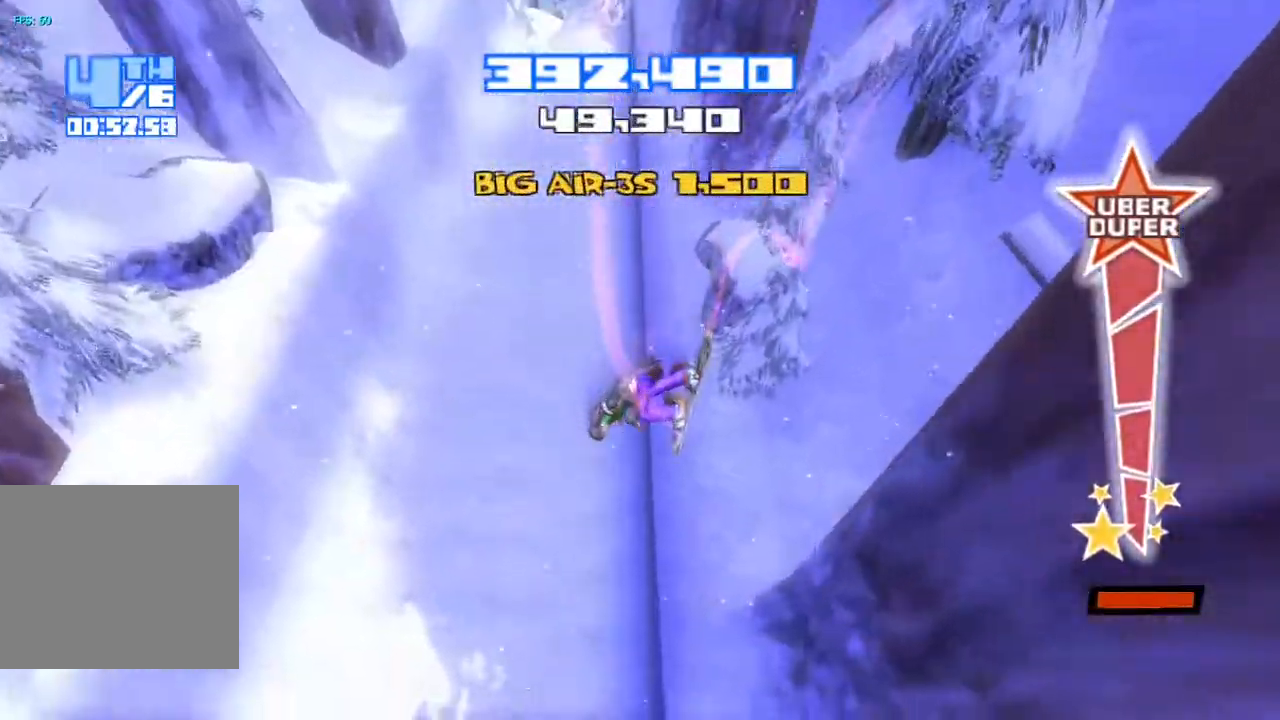
{"dt_ms": 500, "buttons": [], "left_stick": "center", "right_stick": "center", "events": []}
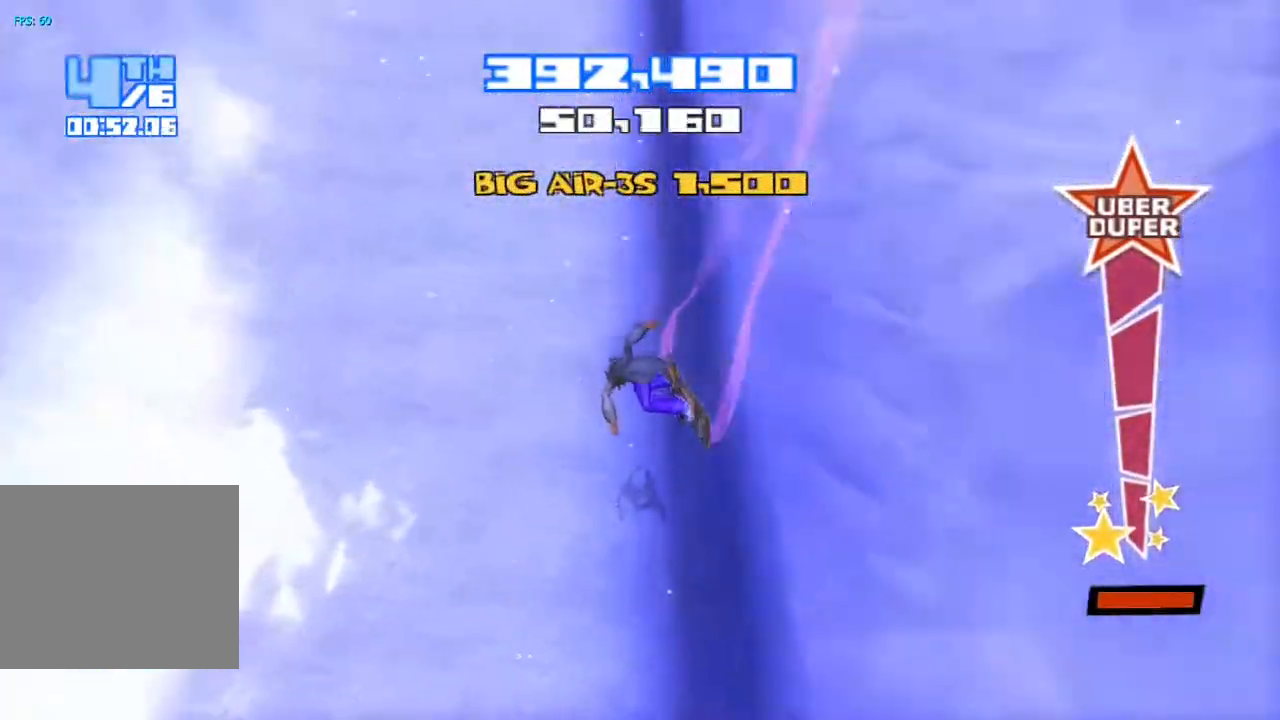
{"dt_ms": 500, "buttons": ["R2"], "left_stick": "center", "right_stick": "up-left", "events": [[217, "right_stick", "up-left"], [300, "R2", "down"]]}
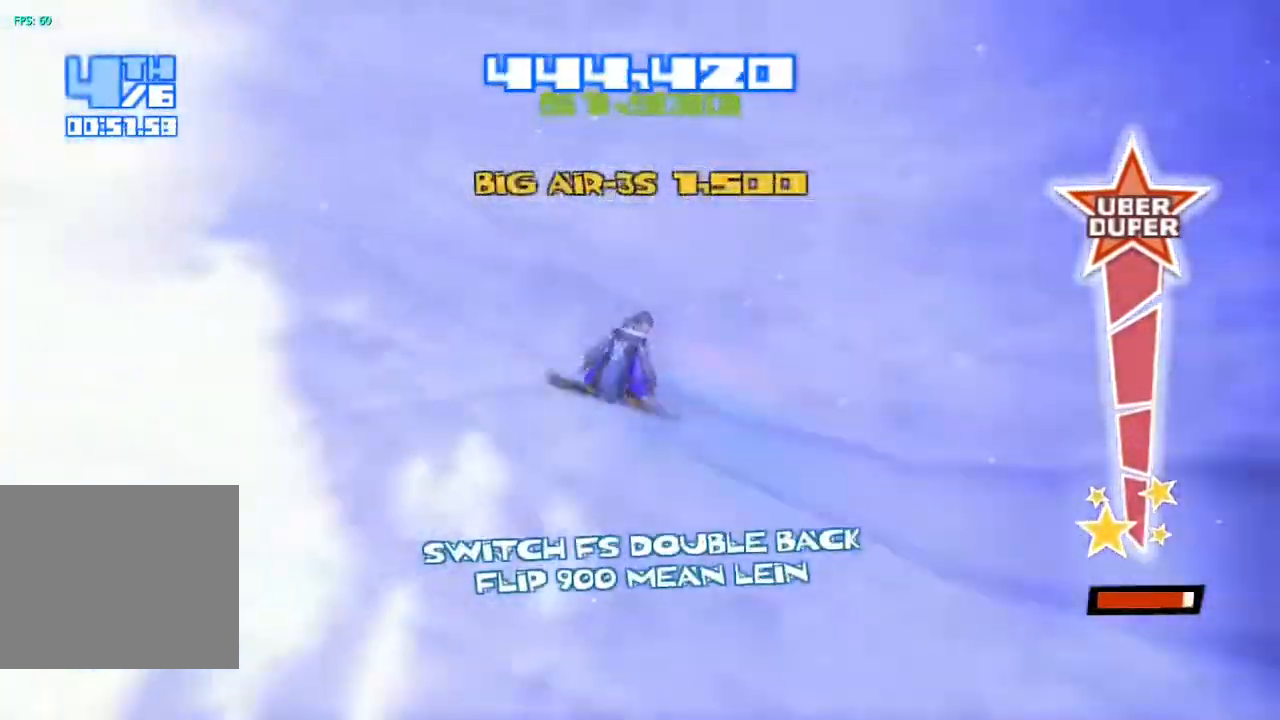
{"dt_ms": 1000, "buttons": [], "left_stick": "center", "right_stick": "down-left"}
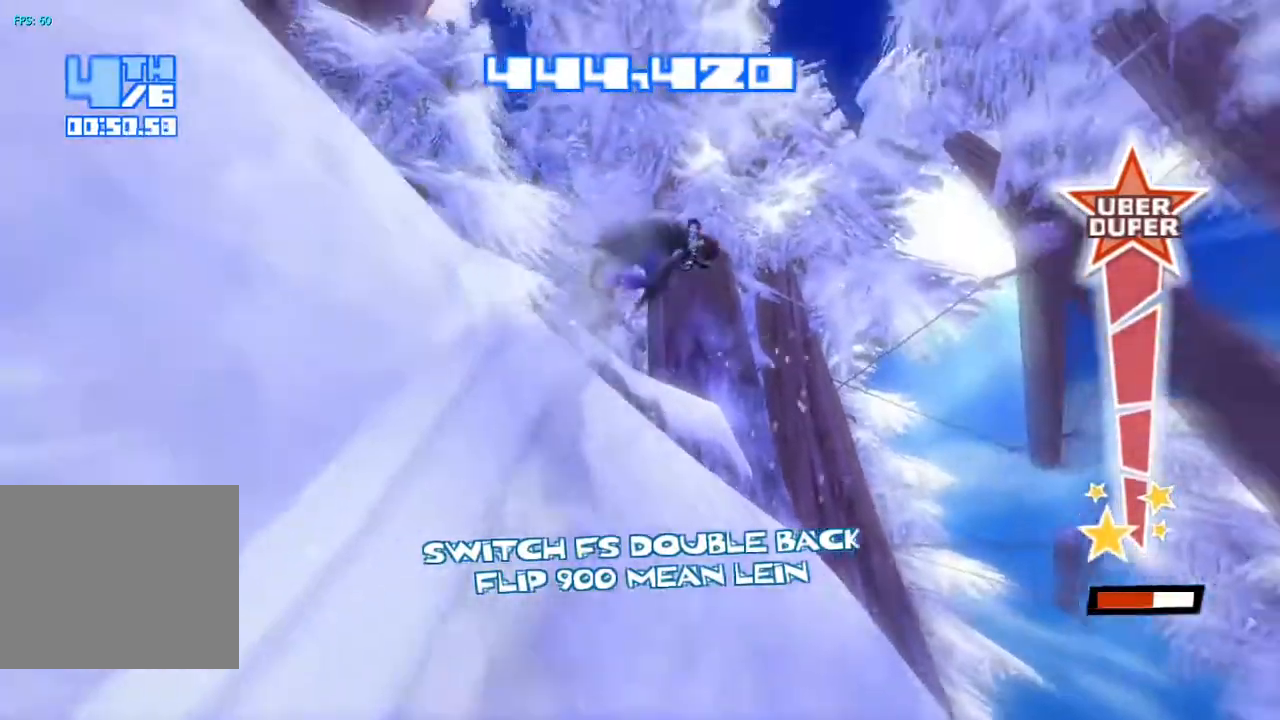
{"dt_ms": 500, "buttons": ["TRIANGLE"], "left_stick": "center", "right_stick": "down-left", "events": [[17, "TRIANGLE", "down"], [83, "TRIANGLE", "up"], [150, "TRIANGLE", "down"], [233, "TRIANGLE", "up"], [300, "TRIANGLE", "down"], [383, "TRIANGLE", "up"], [467, "TRIANGLE", "down"]]}
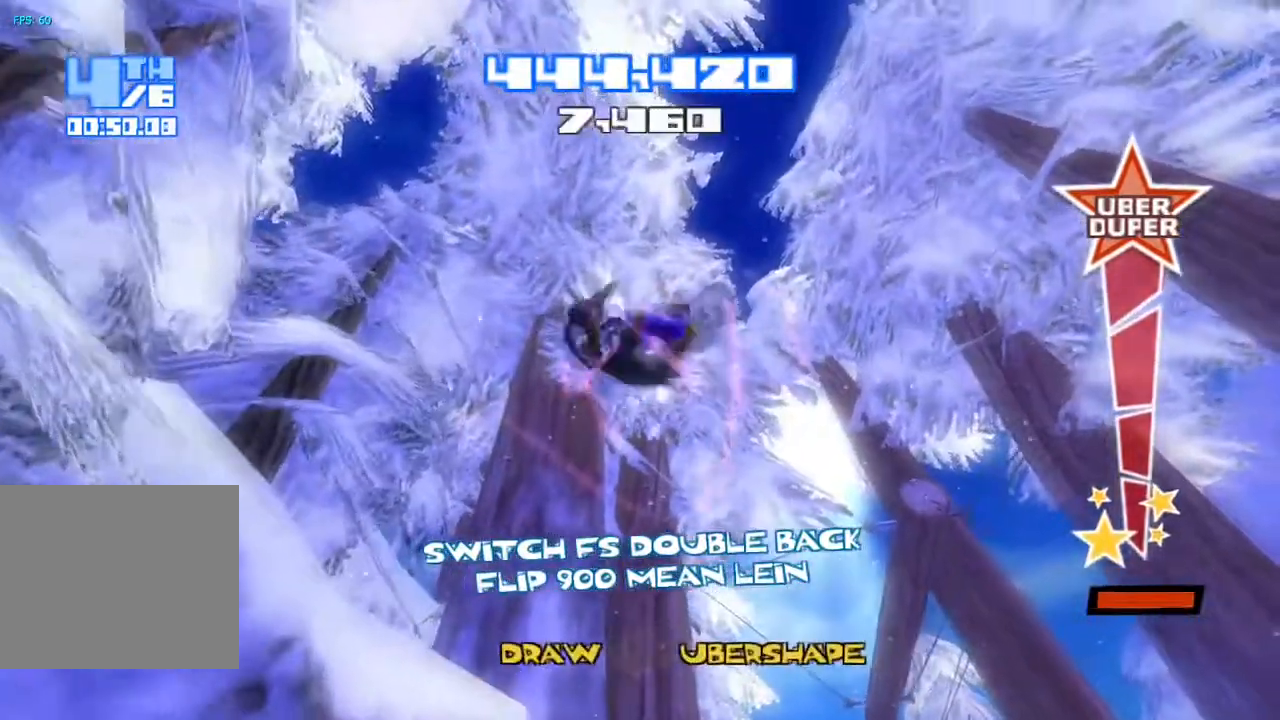
{"dt_ms": 1000, "buttons": [], "left_stick": "center", "right_stick": "center"}
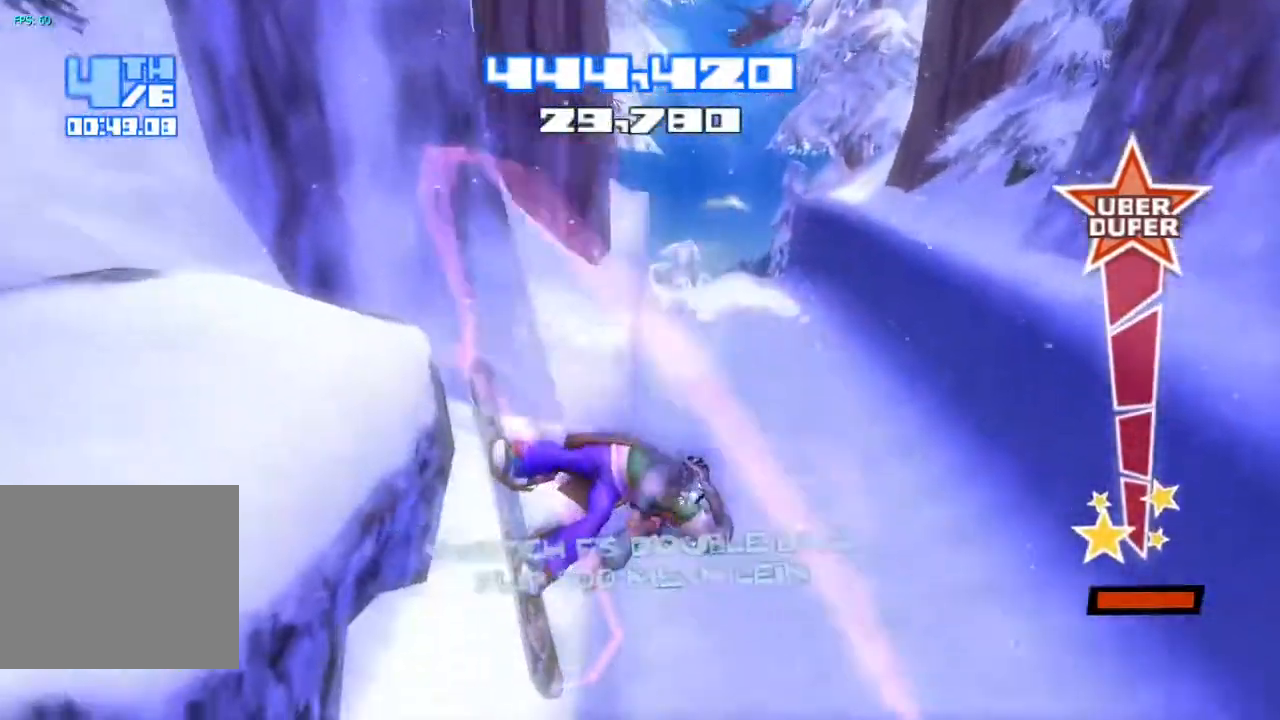
{"dt_ms": 500, "buttons": [], "left_stick": "center", "right_stick": "center", "events": []}
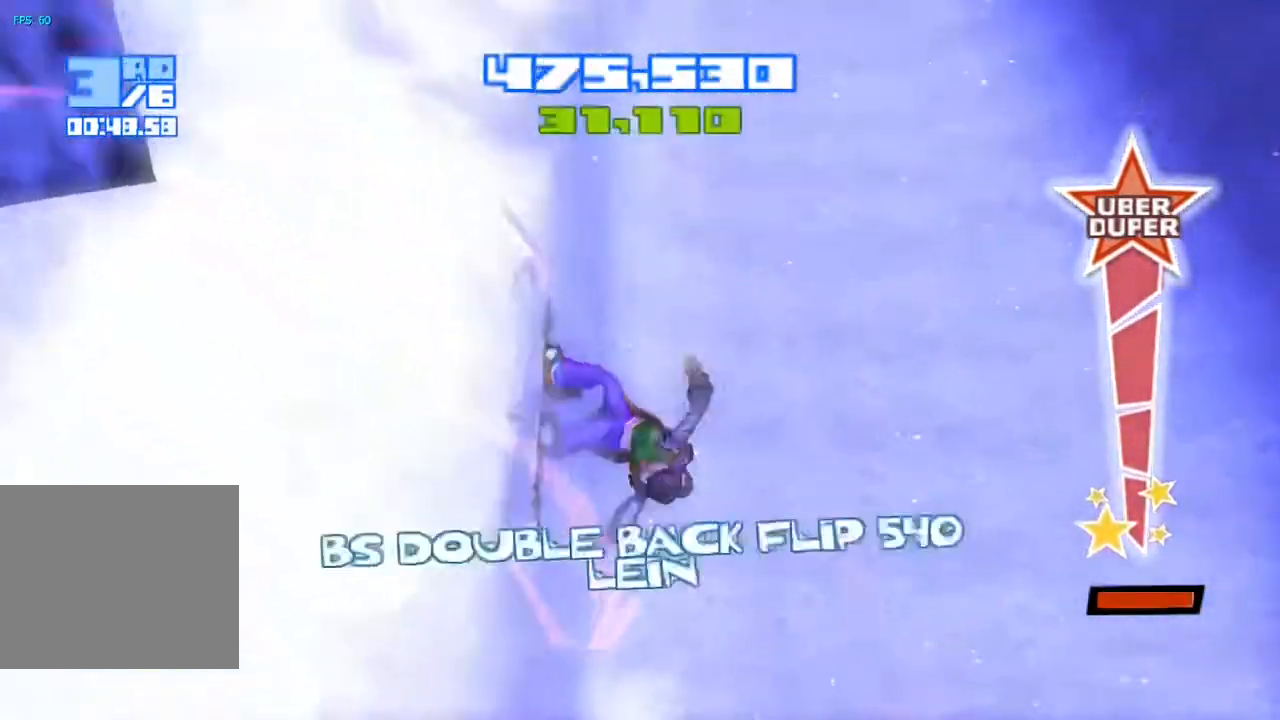
{"dt_ms": 500, "buttons": ["R2"], "left_stick": "center", "right_stick": "up", "events": [[417, "right_stick", "up"], [450, "R2", "down"]]}
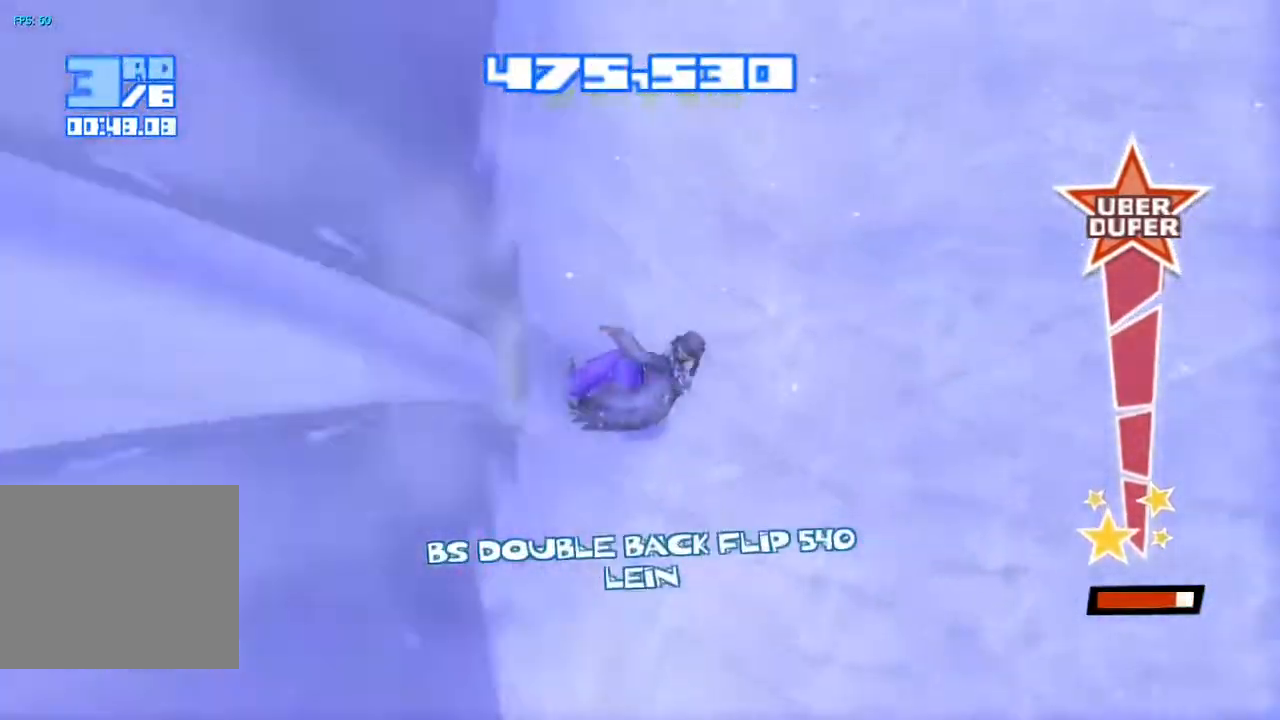
{"dt_ms": 500, "buttons": ["R2"], "left_stick": "center", "right_stick": "up-right", "events": [[67, "right_stick", "up-right"]]}
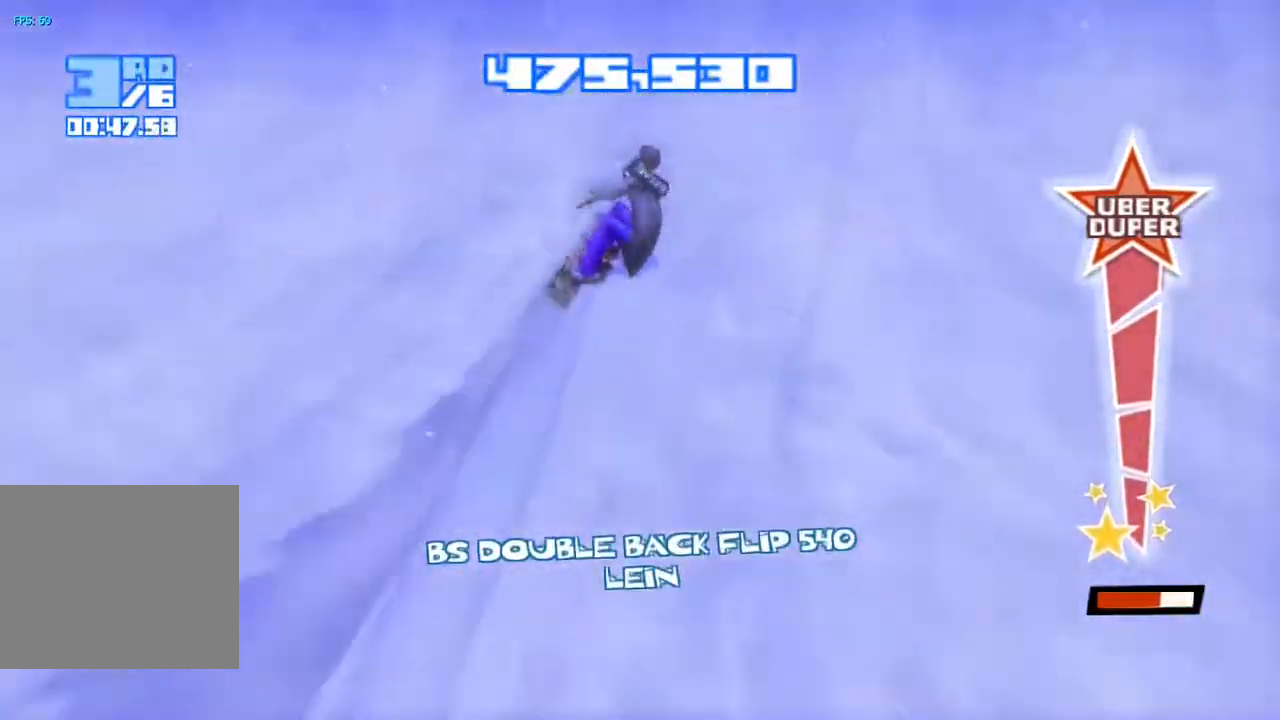
{"dt_ms": 500, "buttons": ["CROSS", "R2"], "left_stick": "center", "right_stick": "up", "events": [[33, "right_stick", "up"], [167, "CROSS", "down"]]}
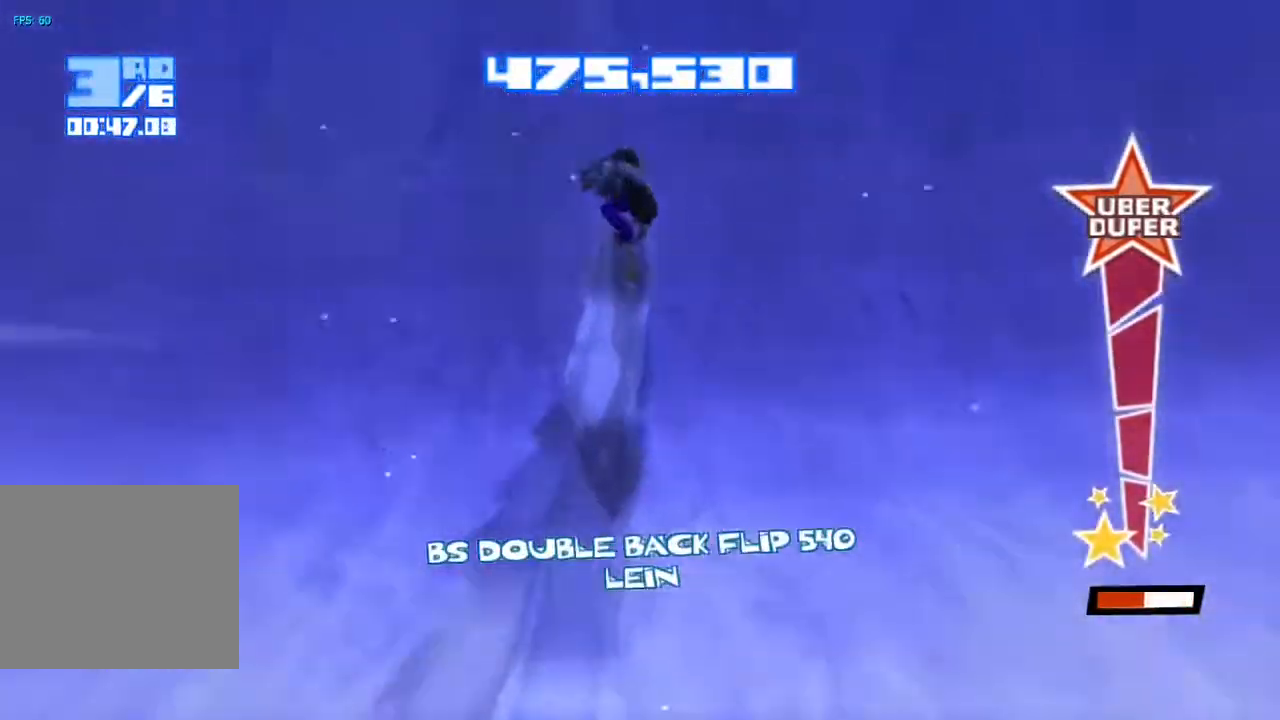
{"dt_ms": 500, "buttons": [], "left_stick": "center", "right_stick": "down", "events": [[17, "right_stick", "center"], [133, "CROSS", "up"], [133, "right_stick", "down"], [167, "R2", "up"], [233, "TRIANGLE", "down"], [350, "TRIANGLE", "up"], [417, "TRIANGLE", "down"], [500, "TRIANGLE", "up"]]}
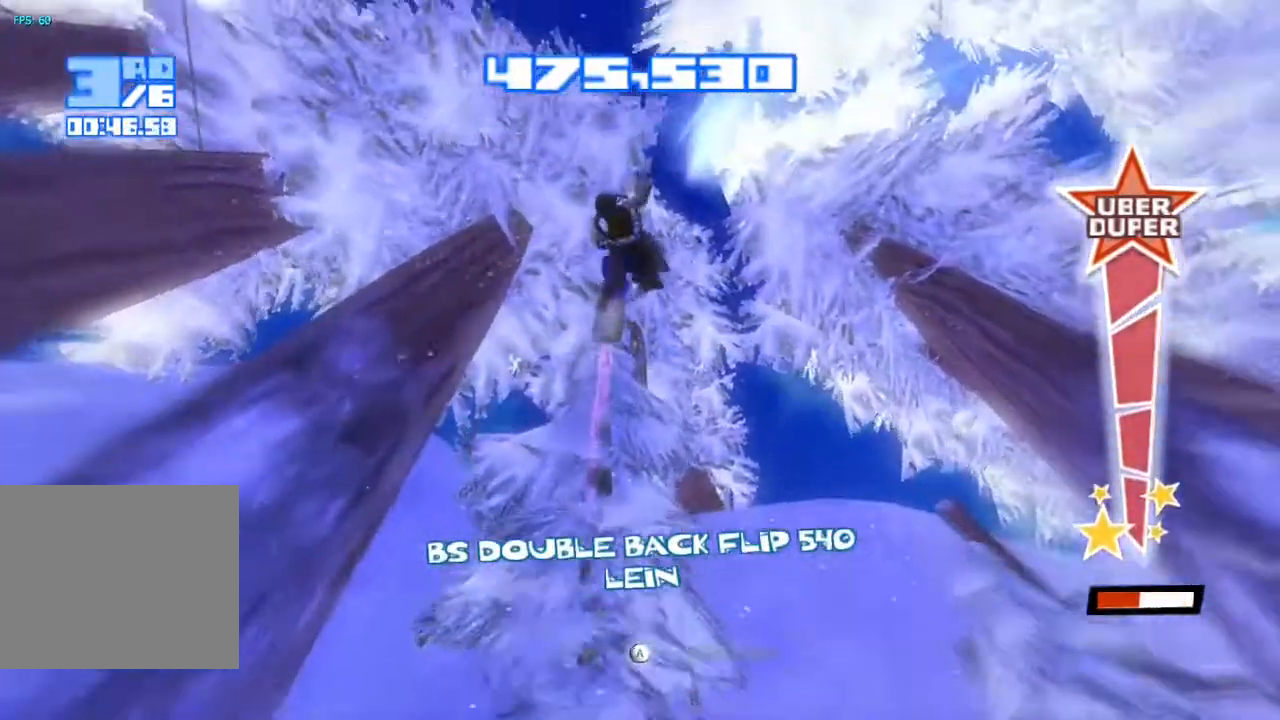
{"dt_ms": 500, "buttons": ["R2"], "left_stick": "center", "right_stick": "down", "events": [[83, "TRIANGLE", "down"], [150, "TRIANGLE", "up"], [200, "left_stick", "down"], [217, "TRIANGLE", "down"], [350, "left_stick", "center"], [450, "R2", "down"], [450, "TRIANGLE", "up"]]}
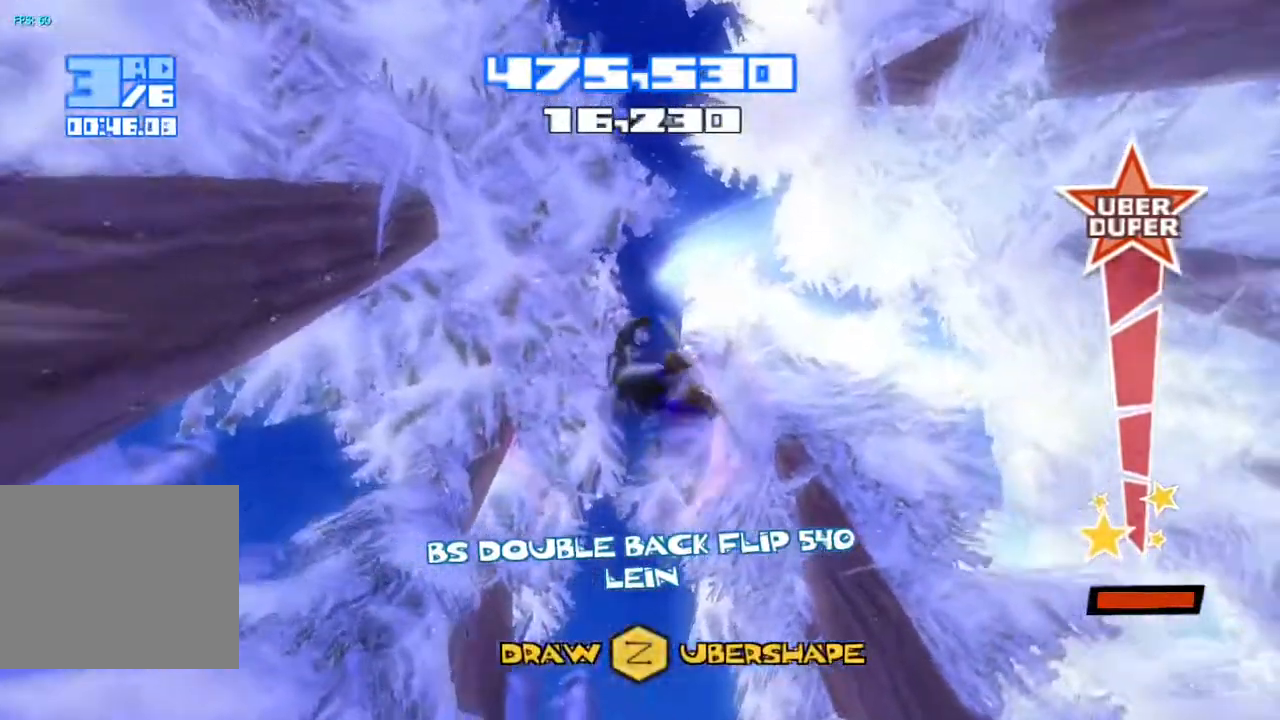
{"dt_ms": 500, "buttons": ["R2"], "left_stick": "center", "right_stick": "down-left", "events": [[117, "R3", "down"], [150, "right_stick", "down-left"], [267, "R3", "up"]]}
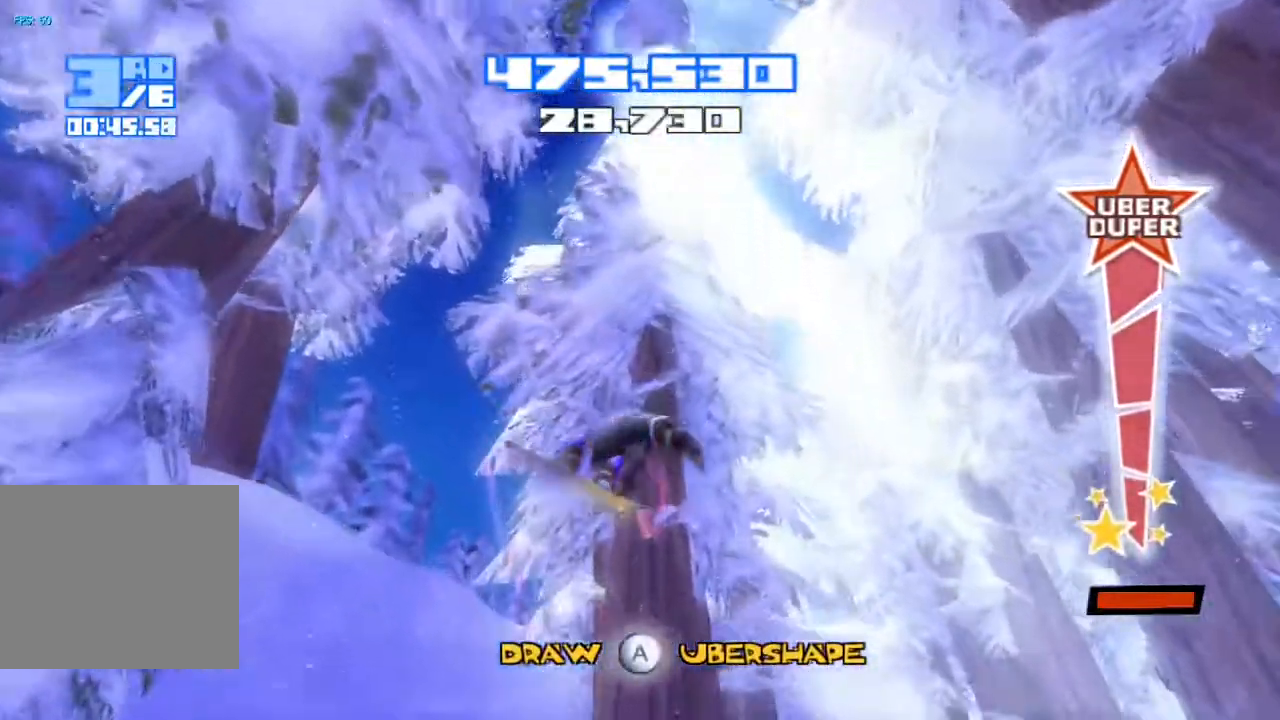
{"dt_ms": 500, "buttons": ["R2"], "left_stick": "center", "right_stick": "left", "events": [[33, "right_stick", "left"]]}
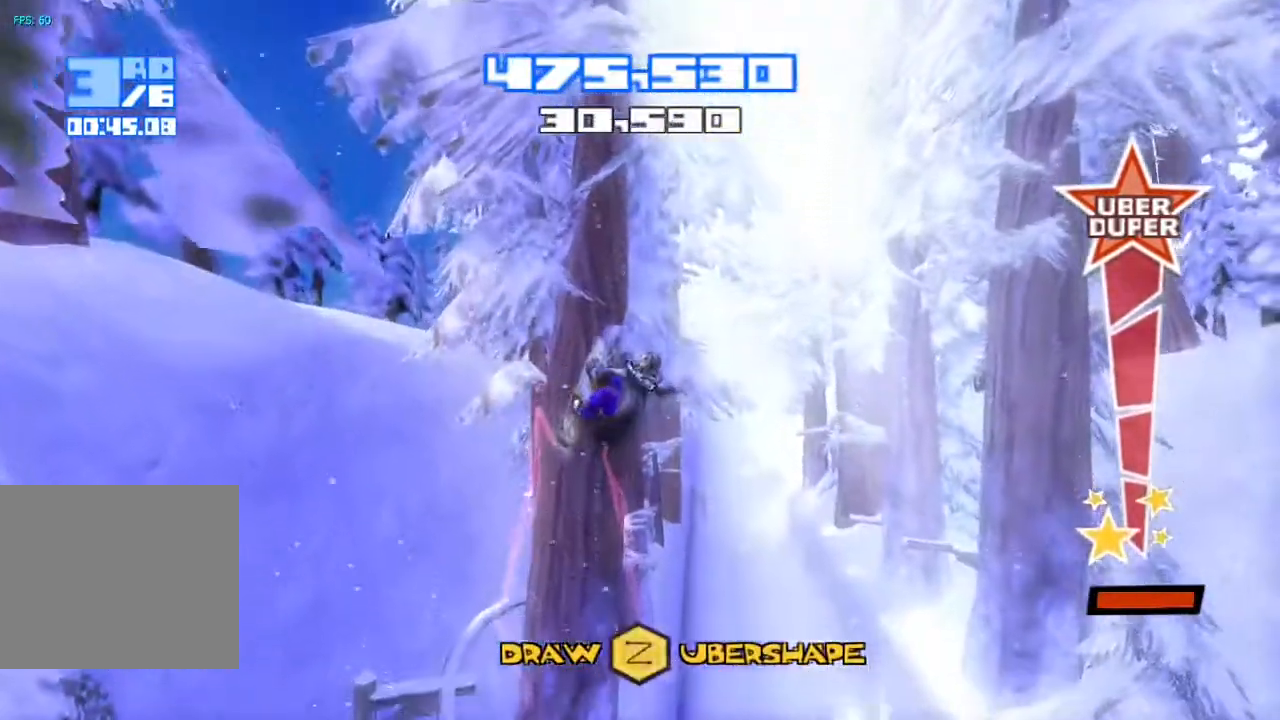
{"dt_ms": 500, "buttons": ["R2"], "left_stick": "center", "right_stick": "left", "events": []}